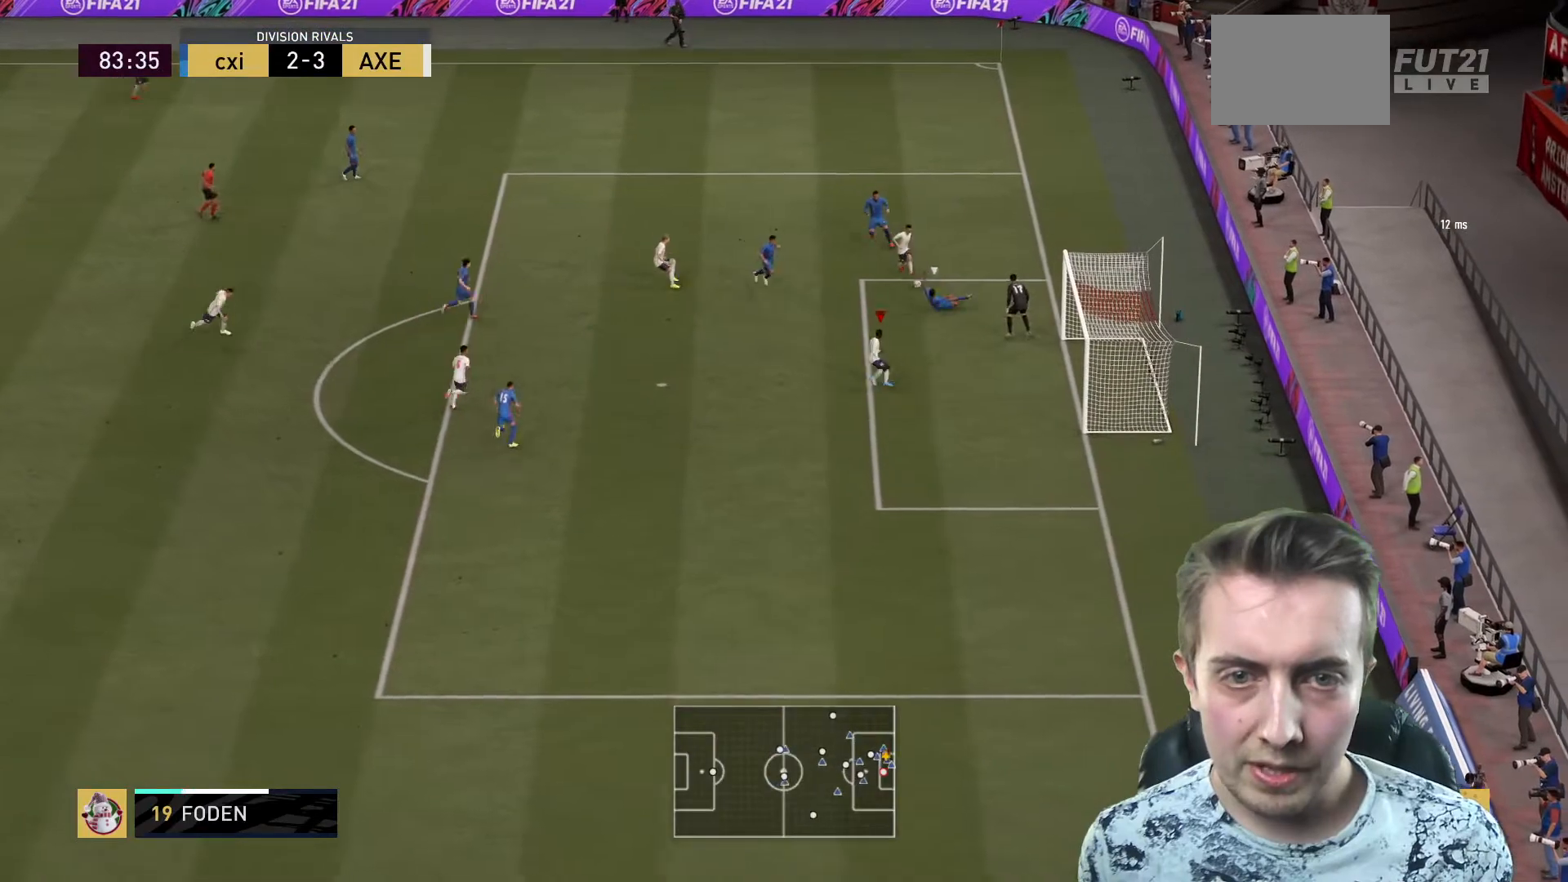
Gameplay with a controller (Xbox layout); each line is a JSON object with the inputs held at the frame after it. "events" lists button and stick changes between this image and that frame as [ms after this image, input, new state], when the widget could be followed in between. Not read: L3 R3.
{"buttons": ["B", "R1"], "left_stick": "right", "right_stick": "center", "events": [[67, "left_stick", "center"], [334, "left_stick", "down-right"], [467, "left_stick", "right"], [501, "B", "down"], [501, "R1", "down"]]}
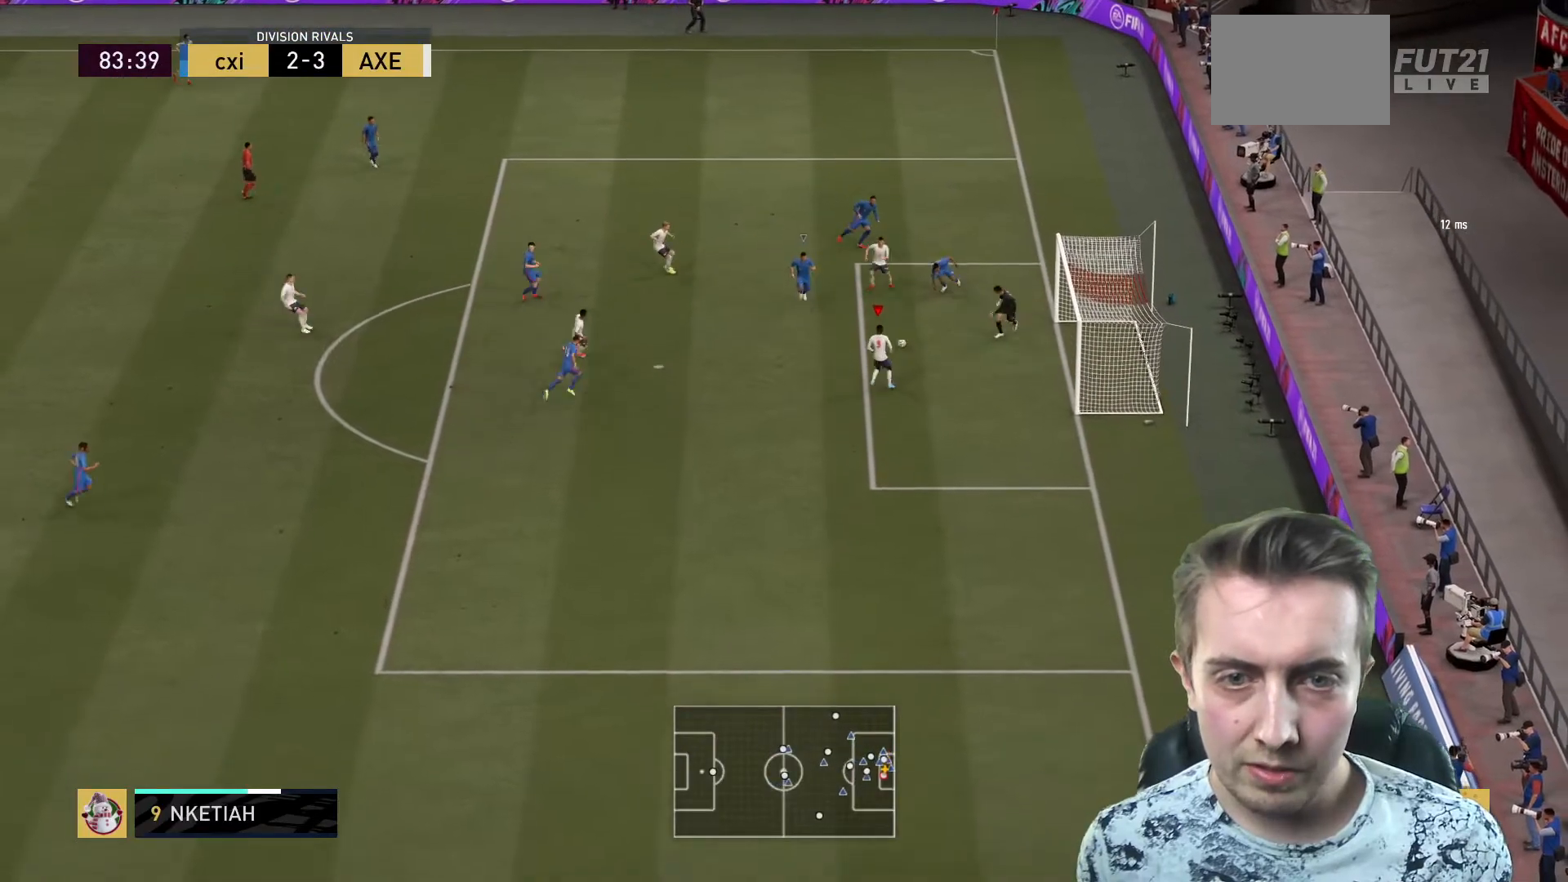
{"buttons": [], "left_stick": "right", "right_stick": "center", "events": [[133, "R1", "up"], [200, "B", "up"]]}
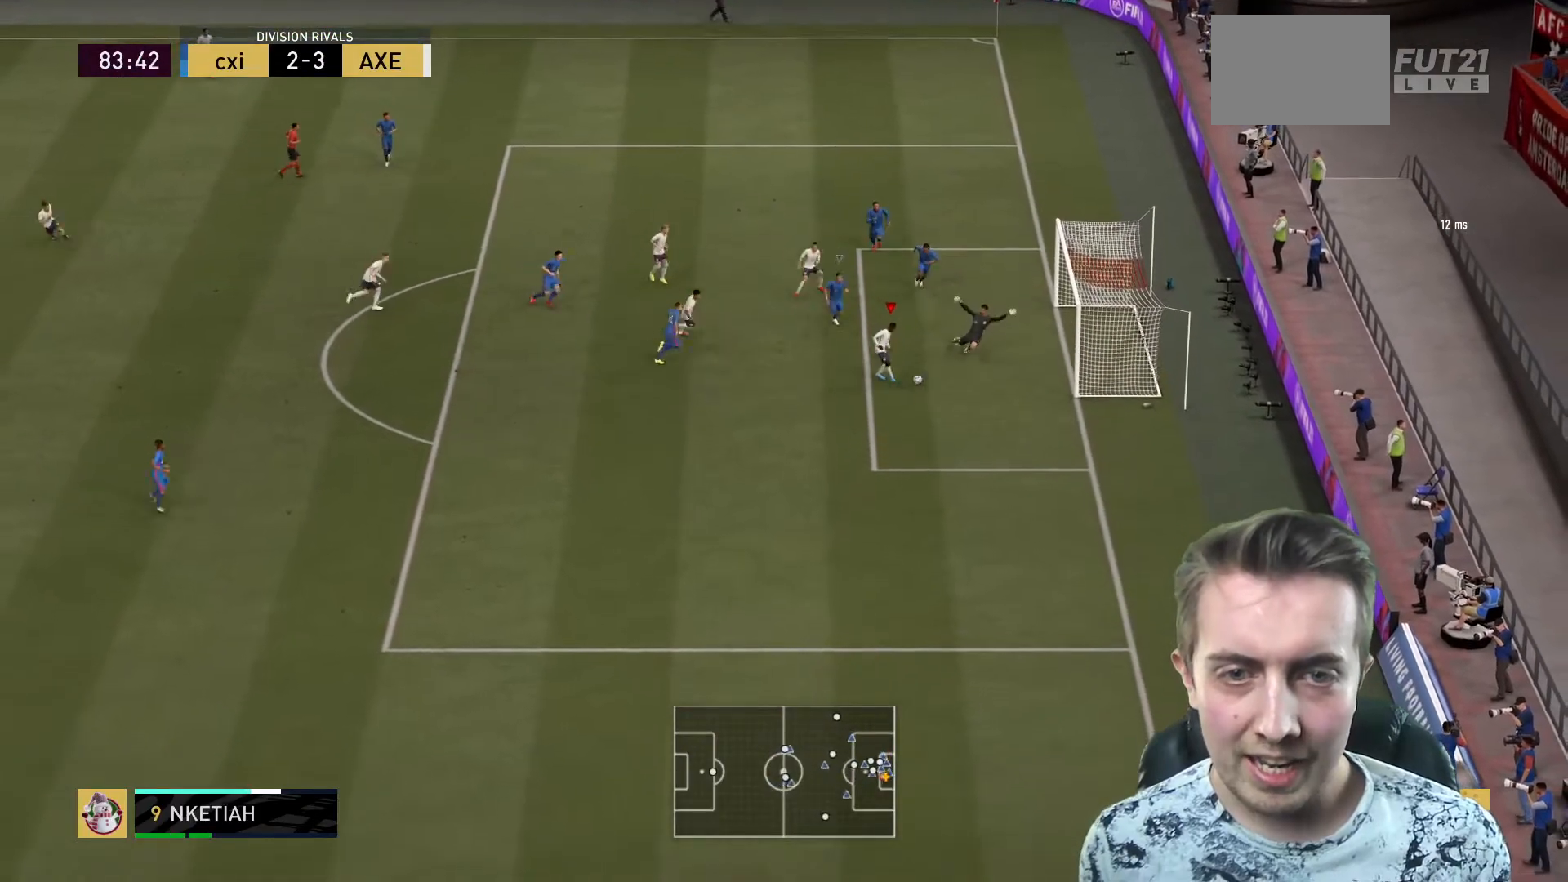
{"buttons": [], "left_stick": "down", "right_stick": "center", "events": [[34, "left_stick", "center"], [367, "left_stick", "down"]]}
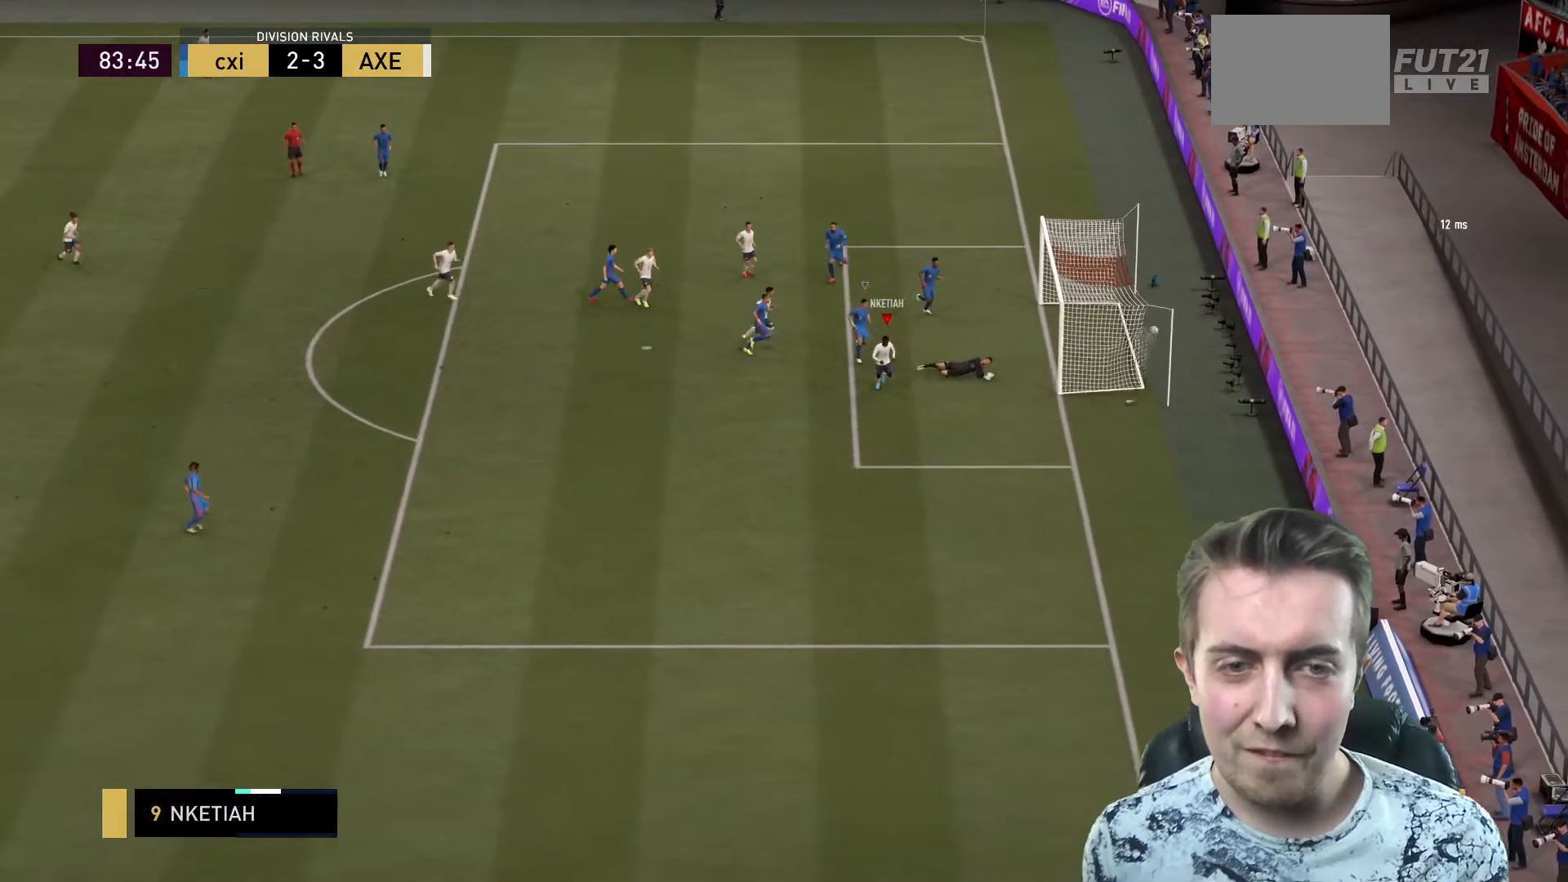
{"buttons": [], "left_stick": "down", "right_stick": "center", "events": []}